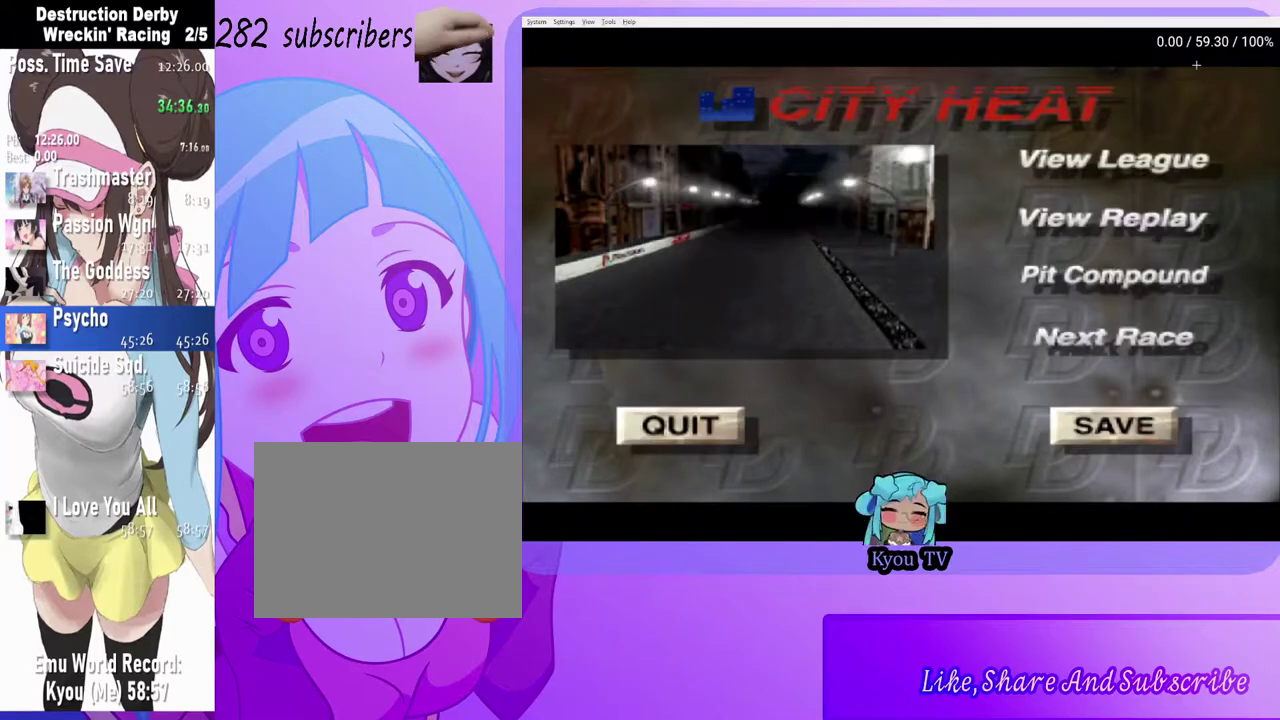
Gameplay with a controller (PlayStation layout); each line is a JSON object with the inputs held at the frame after it. "events" lists button and stick changes between this image and that frame as [ms after this image, input, new state], when the widget could be followed in between. Not read: L1.
{"buttons": ["DPAD_DOWN"], "left_stick": "center", "right_stick": "center", "events": [[250, "DPAD_DOWN", "down"], [350, "DPAD_DOWN", "up"], [417, "DPAD_DOWN", "down"]]}
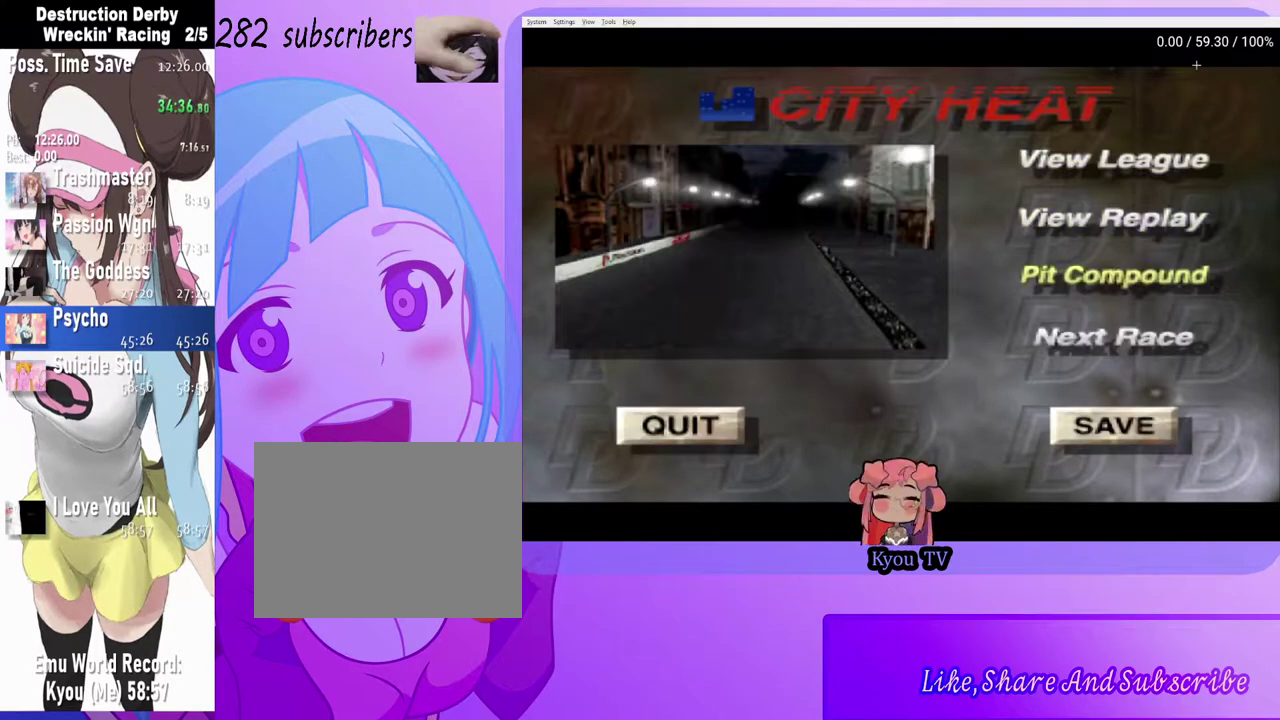
{"buttons": [], "left_stick": "center", "right_stick": "center", "events": [[17, "DPAD_DOWN", "up"], [83, "DPAD_DOWN", "down"], [167, "DPAD_DOWN", "up"], [183, "CROSS", "down"], [317, "CROSS", "up"]]}
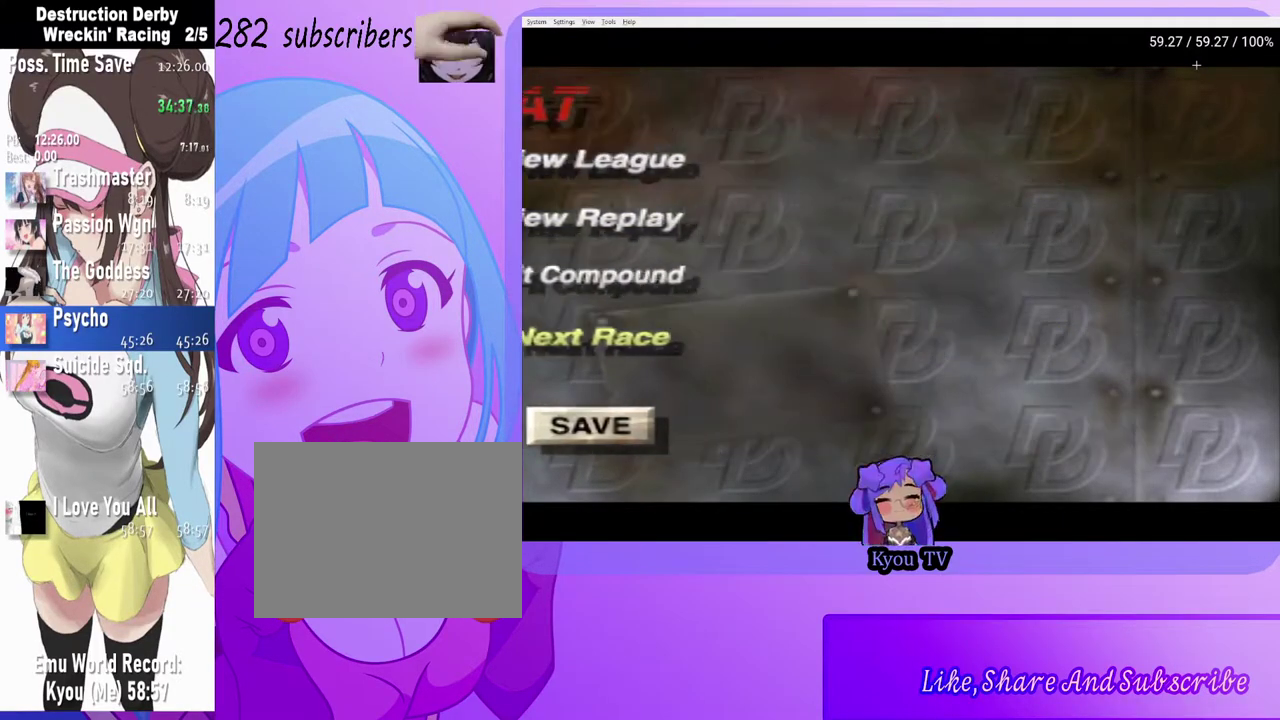
{"buttons": ["CROSS"], "left_stick": "center", "right_stick": "center", "events": [[150, "CROSS", "down"], [333, "CROSS", "up"], [450, "CROSS", "down"]]}
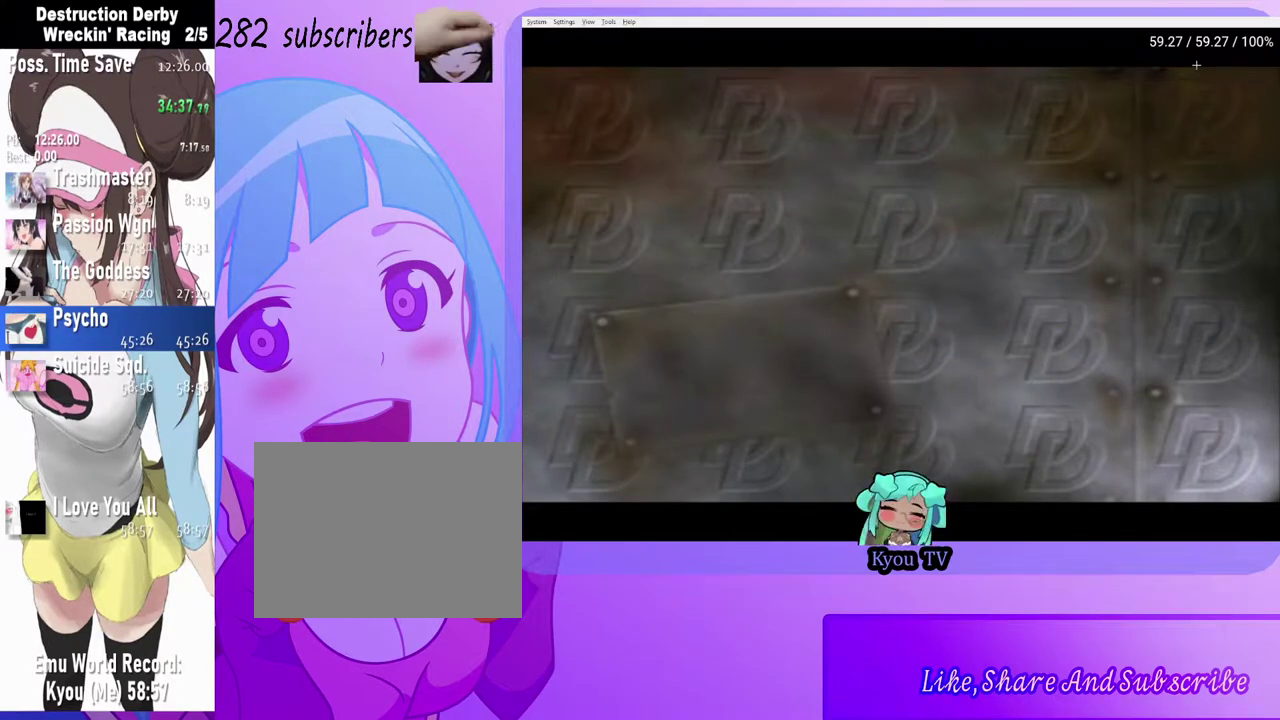
{"buttons": ["CROSS"], "left_stick": "center", "right_stick": "center", "events": [[83, "CROSS", "up"], [217, "CROSS", "down"], [333, "CROSS", "up"], [450, "CROSS", "down"]]}
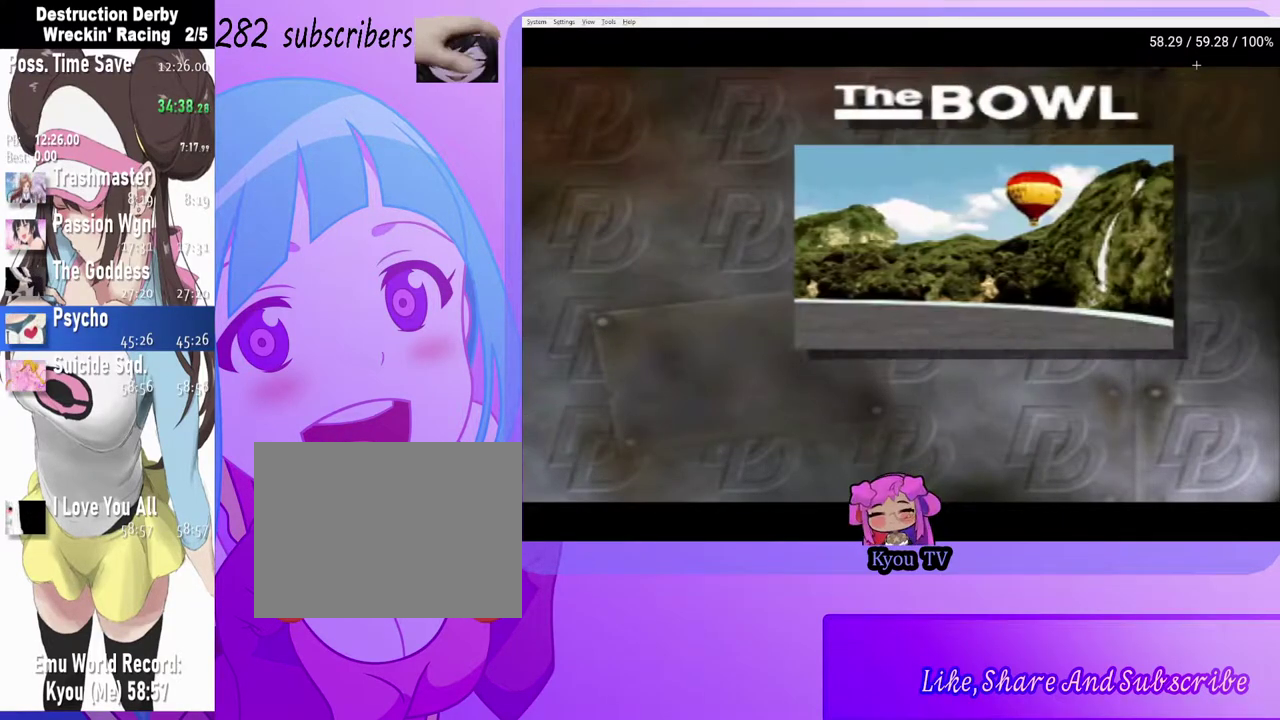
{"buttons": [], "left_stick": "center", "right_stick": "center", "events": [[67, "CROSS", "up"], [133, "CROSS", "down"], [483, "CROSS", "up"]]}
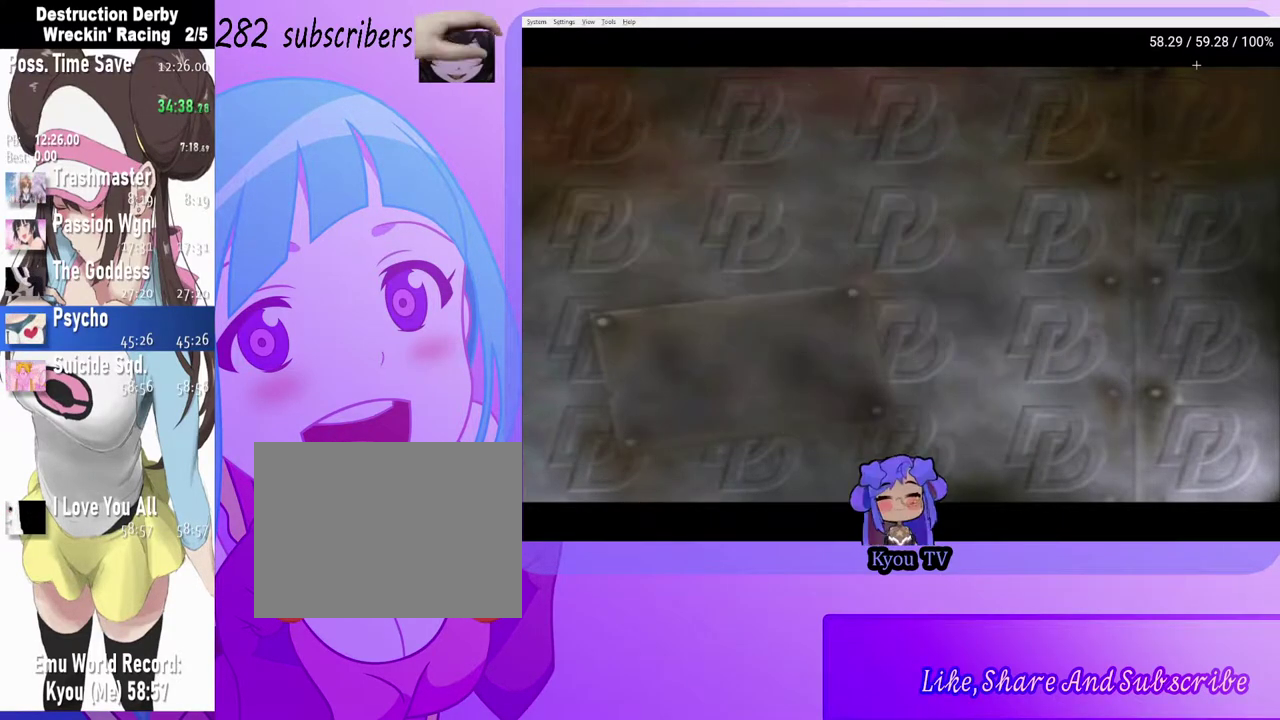
{"buttons": [], "left_stick": "center", "right_stick": "center", "events": []}
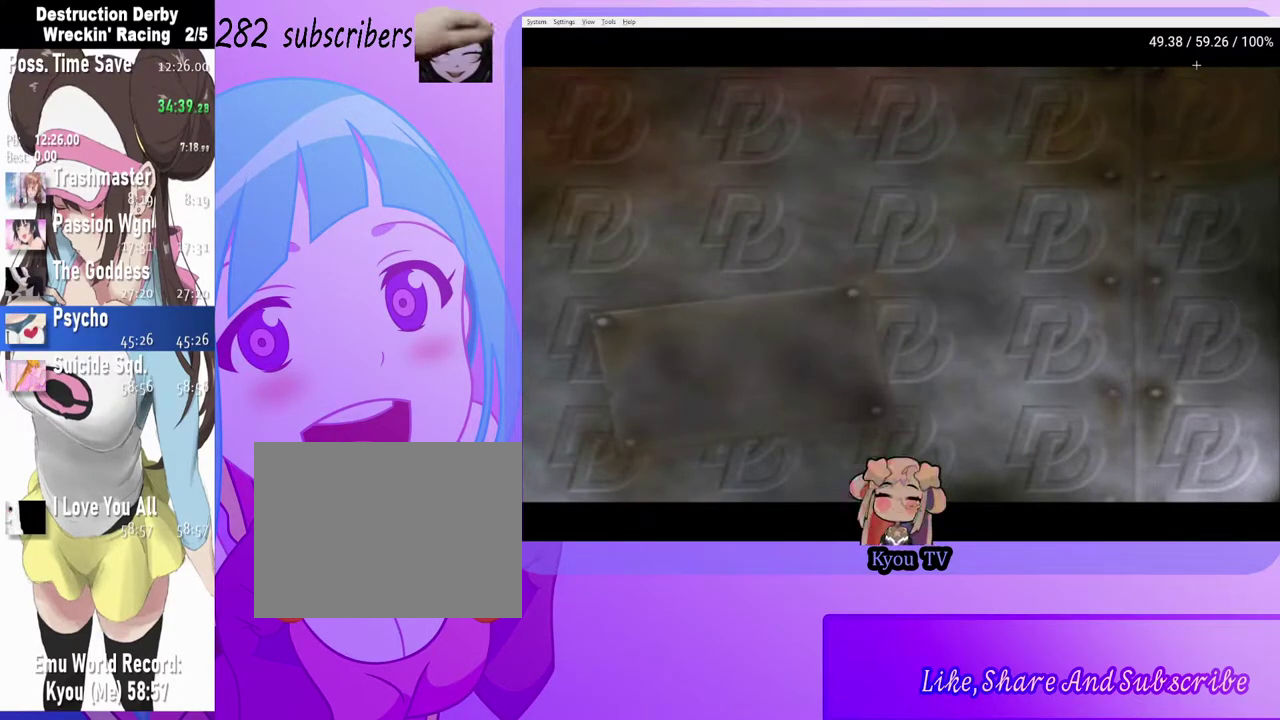
{"buttons": [], "left_stick": "center", "right_stick": "center", "events": []}